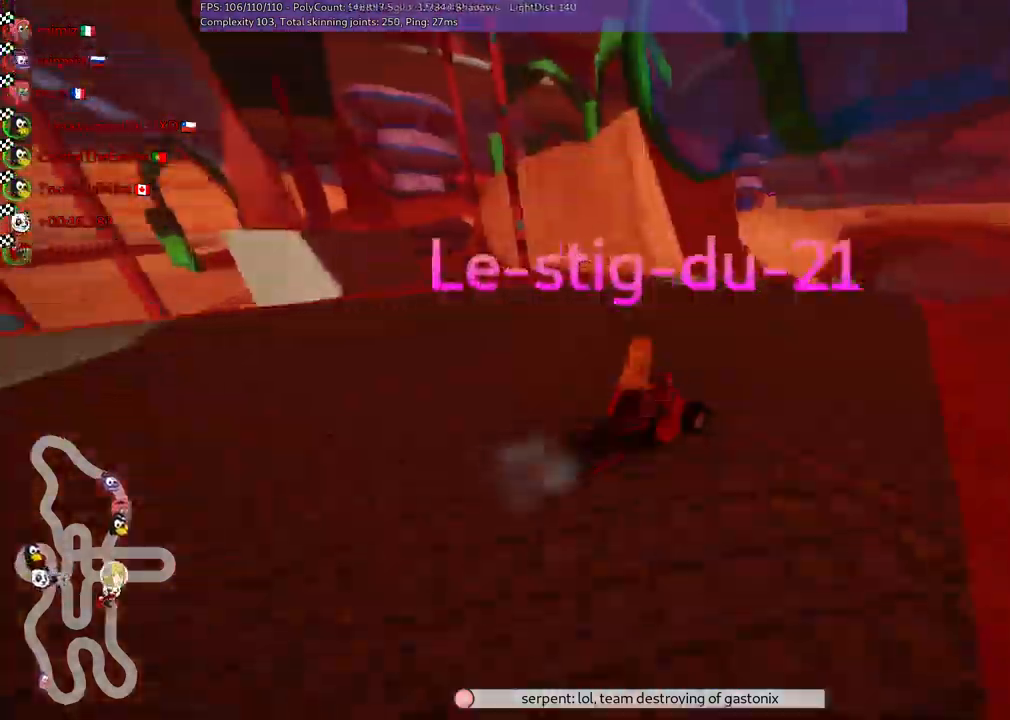
Gameplay with keyboard; each line is a JSON object with the keys held at the frame after it. "events" lists presses ("down") and releases ("up") of ".", "alt_r", "b", "comma", "ctrl_r", "d", "down", "f", "g", "h", "j", "k", "l", "left", "m", "n", "quote", "return", "right", "semicolon", "shift_r", "space", "super", "up" and "v" between this image and that frame as [ms after this image, input, new state], when the widget could be followed in between. No other keys are recorded. Mouse input is not recorded. Not read: / c.
{"keys": [], "events": [[100, "right", "up"]]}
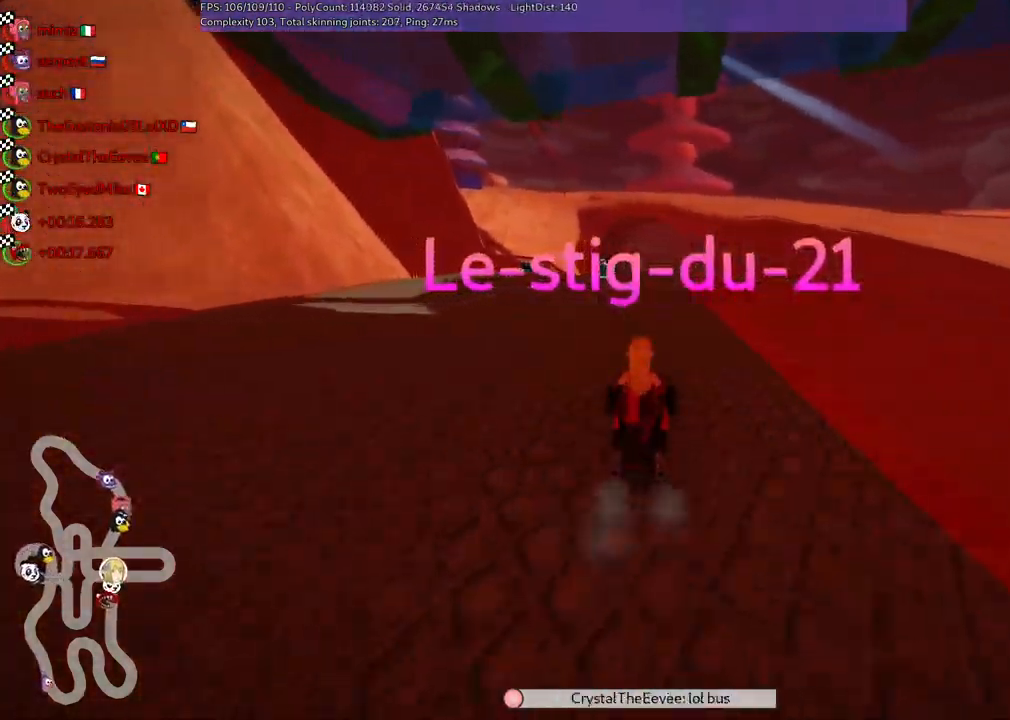
{"keys": [], "events": []}
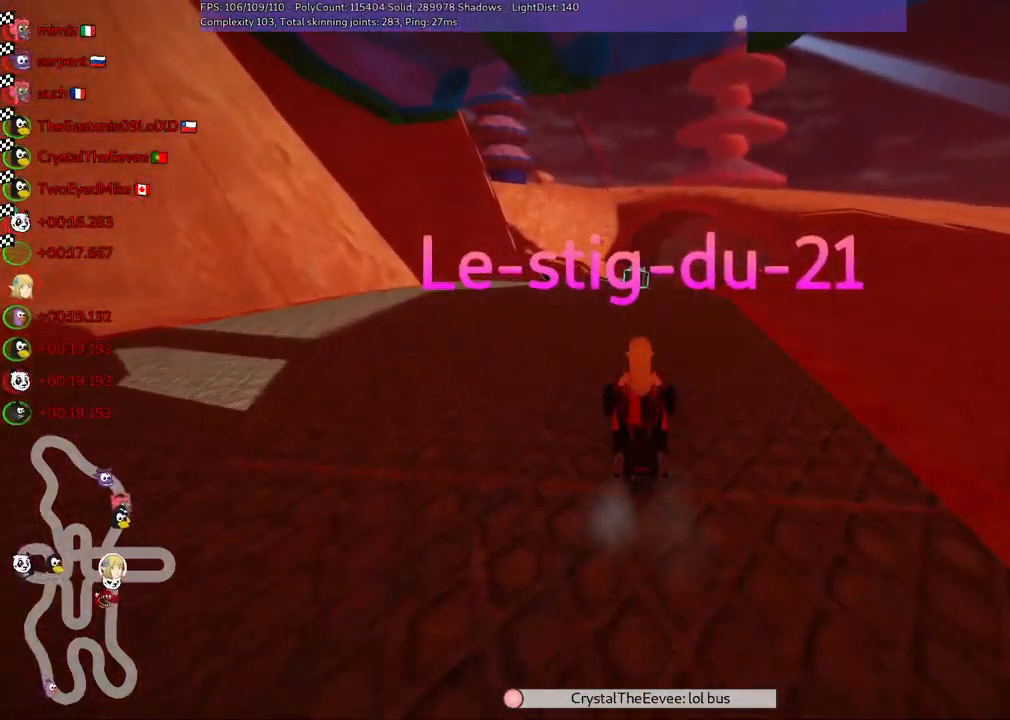
{"keys": ["right"], "events": [[433, "right", "down"]]}
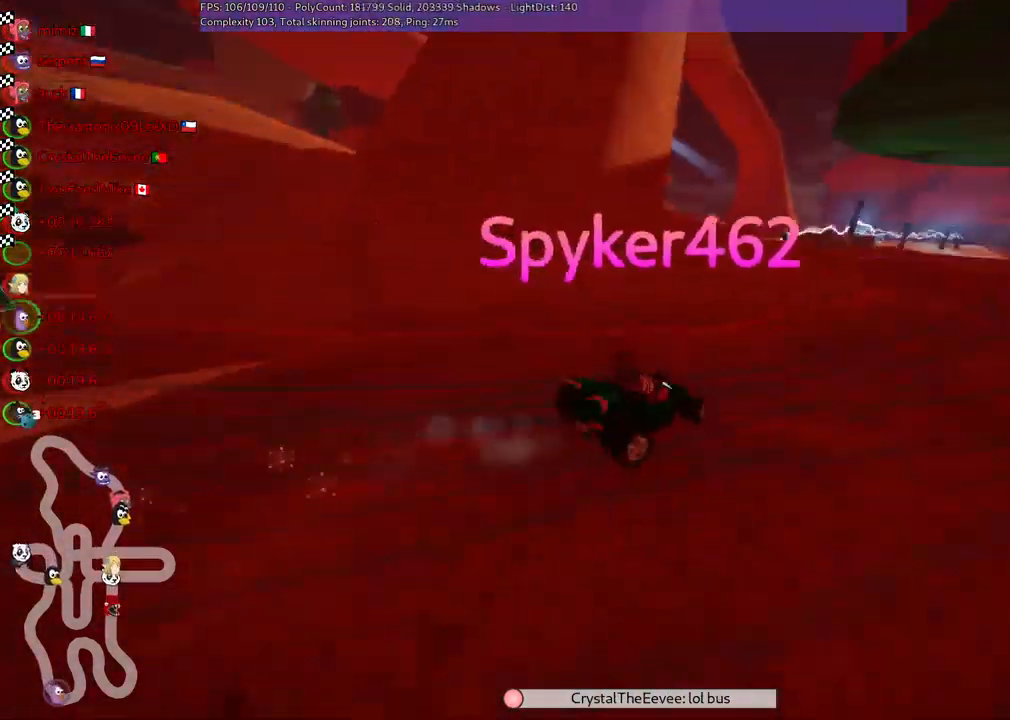
{"keys": [], "events": [[67, "right", "up"]]}
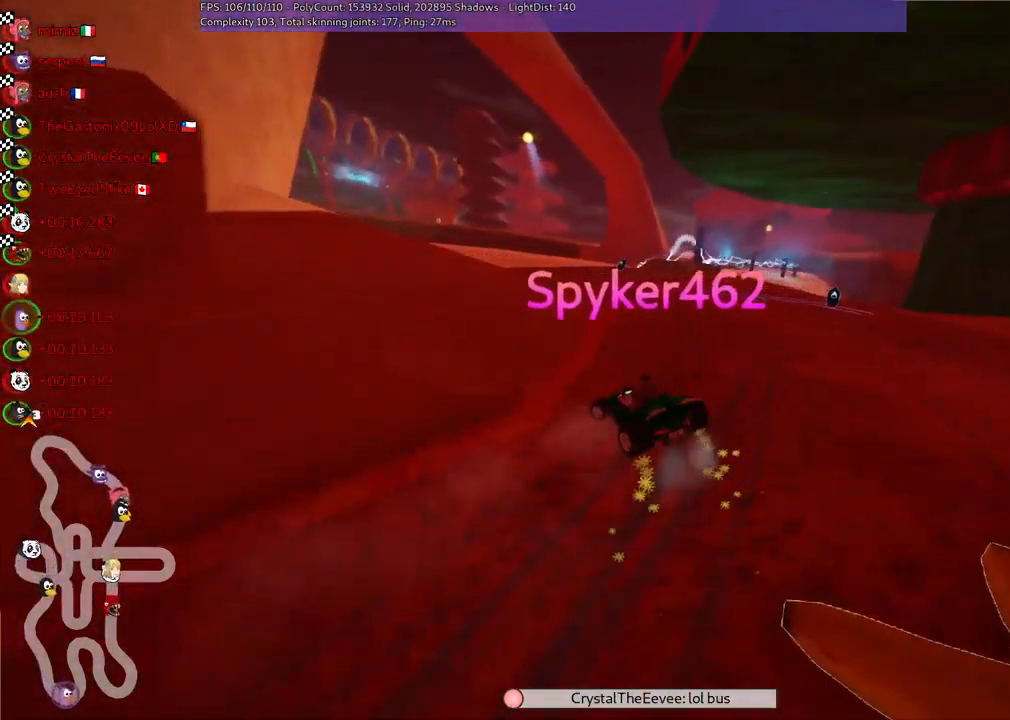
{"keys": [], "events": []}
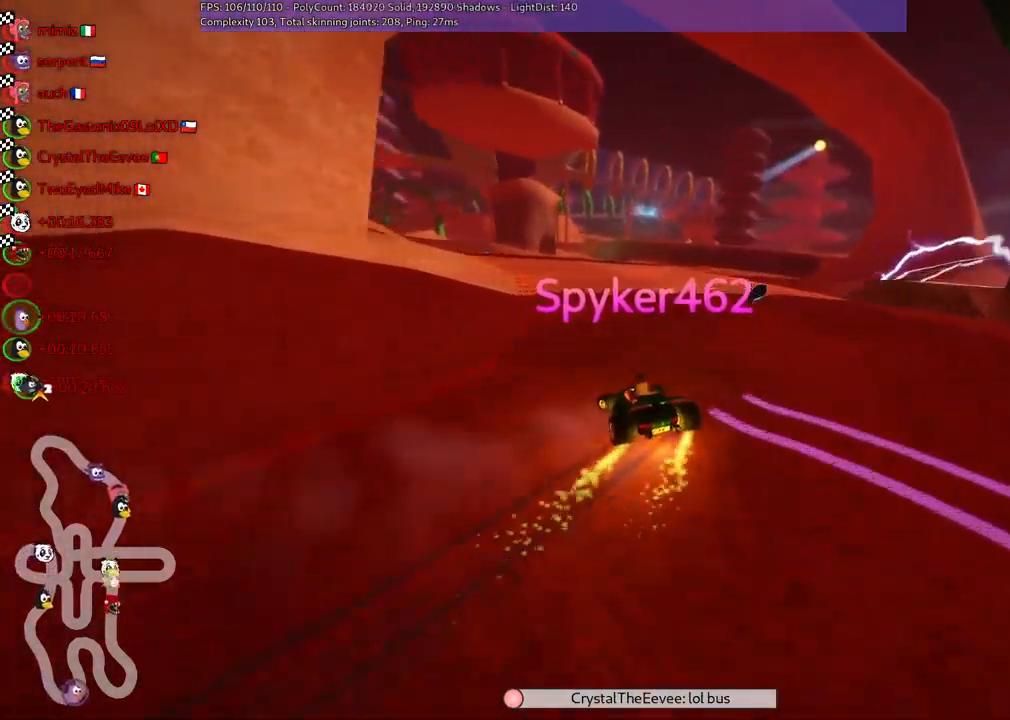
{"keys": [], "events": [[167, "left", "down"], [267, "left", "up"]]}
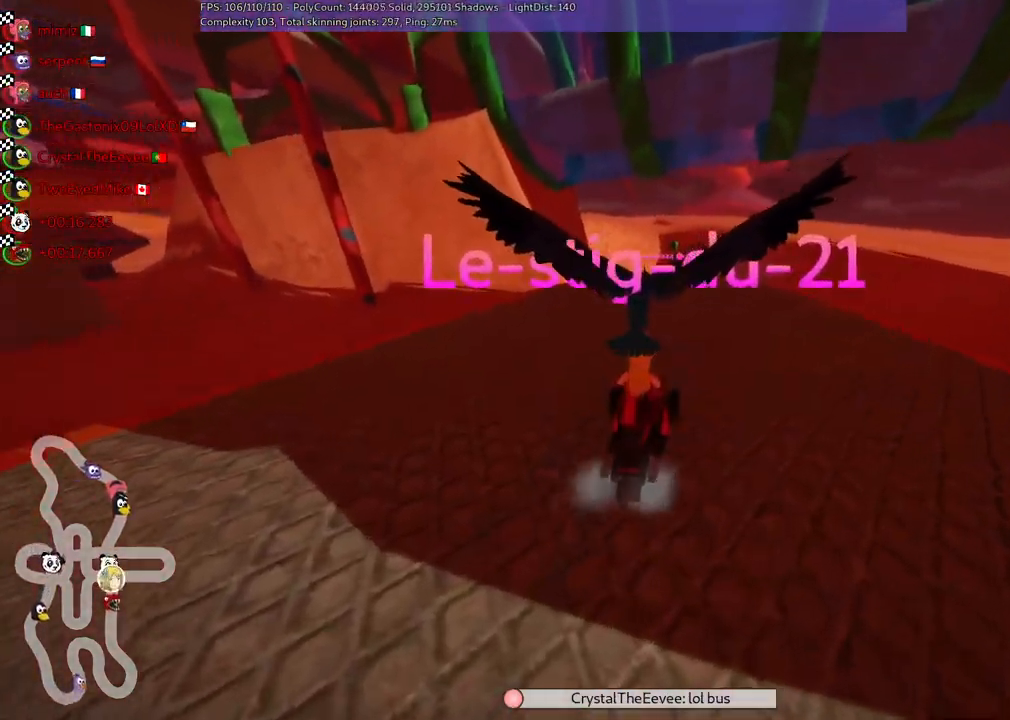
{"keys": [], "events": []}
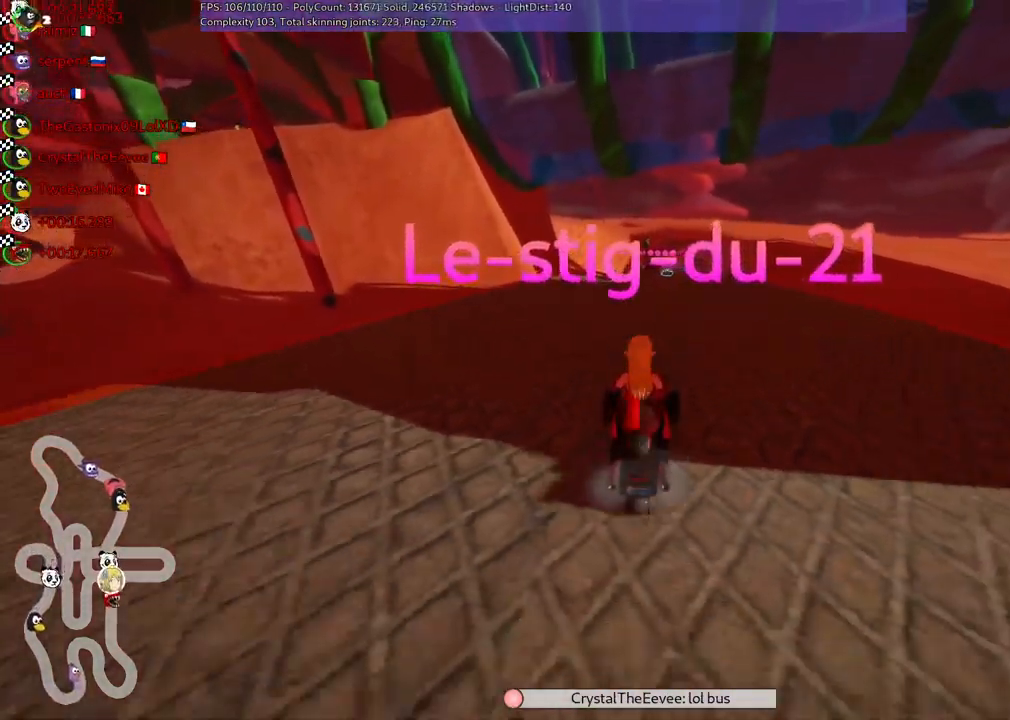
{"keys": [], "events": []}
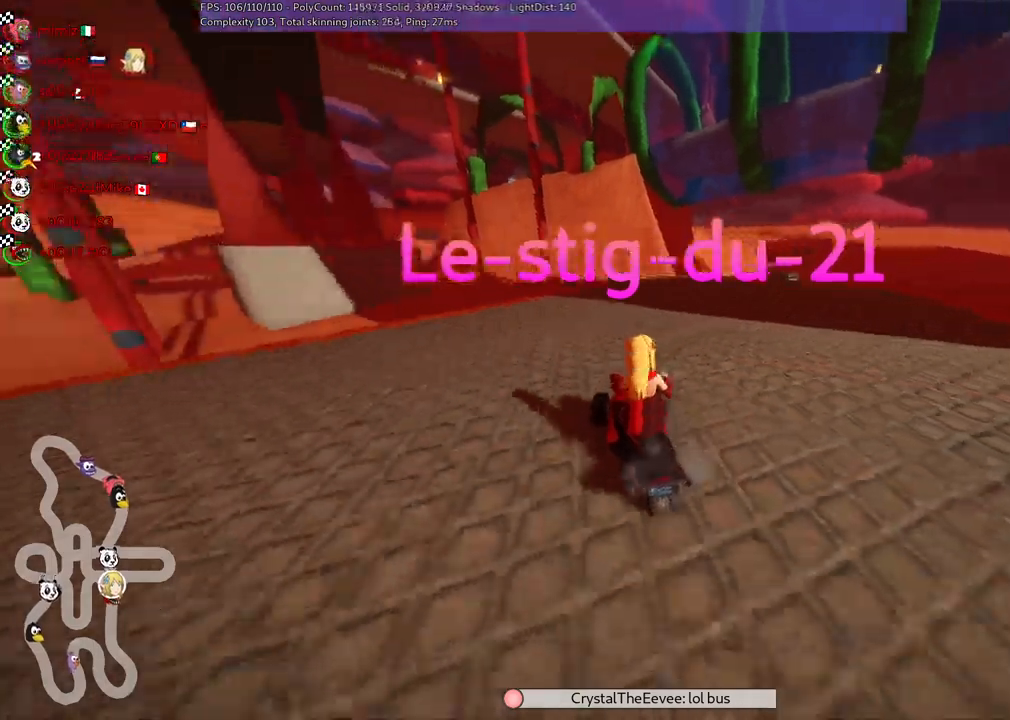
{"keys": [], "events": []}
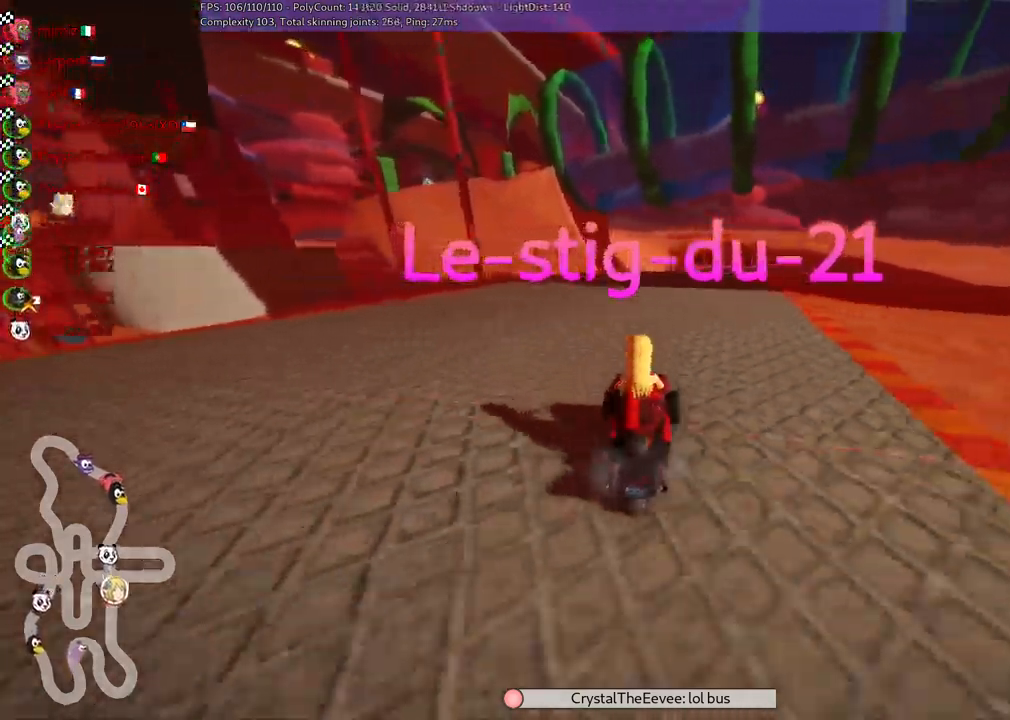
{"keys": [], "events": []}